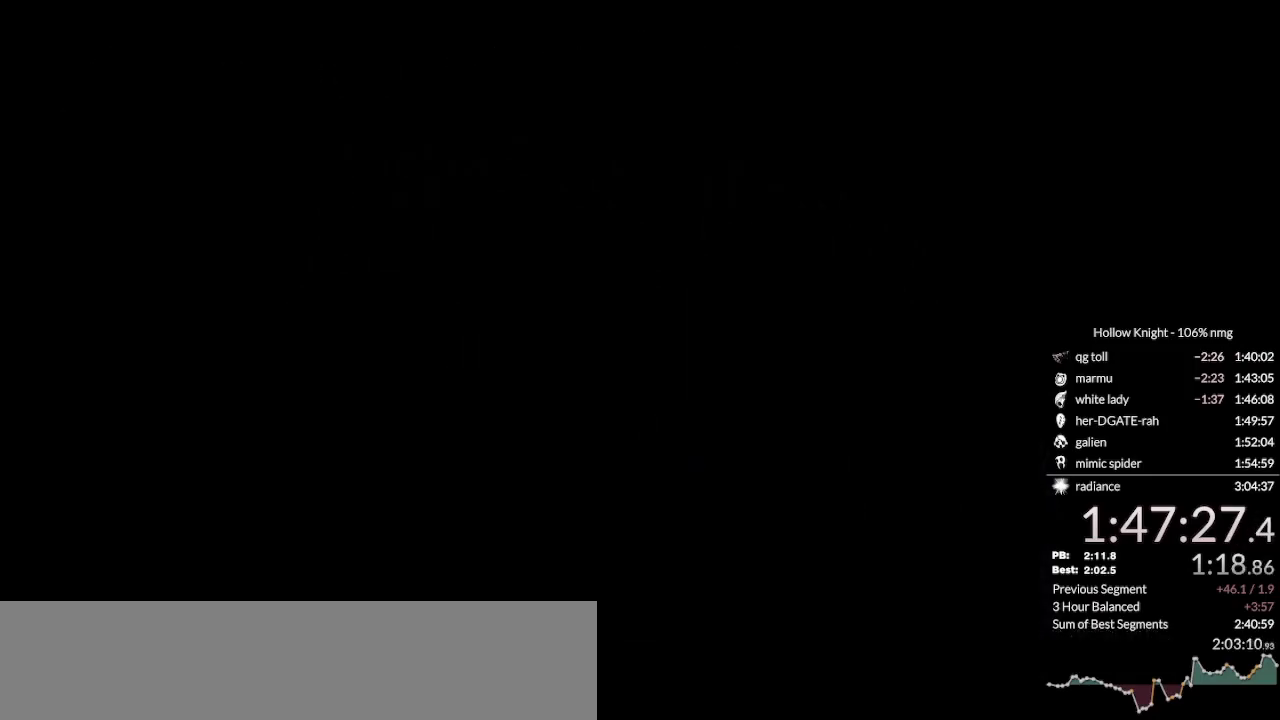
Gameplay with keyboard; each line is a JSON object with the keys held at the frame after it. "events" lists presses ("down") and releases ("up") of "cast", "cdash", "dash", "dnail", "down", "escape", "focus", "inv", "jump", "left", "nail", "return", "right" and "up" between this image and that frame as [ms after this image, input, new state], when the widget could be followed in between. No other keys are recorded. Mouse input is not recorded. Key names are as the overlay labels them; some are game actions (e.g. jump) rather than physical keys.
{"keys": ["right"], "events": [[67, "down", "up"], [100, "left", "up"], [133, "right", "down"], [233, "down", "down"], [267, "right", "up"], [300, "left", "down"], [333, "down", "up"], [400, "left", "up"], [433, "right", "down"]]}
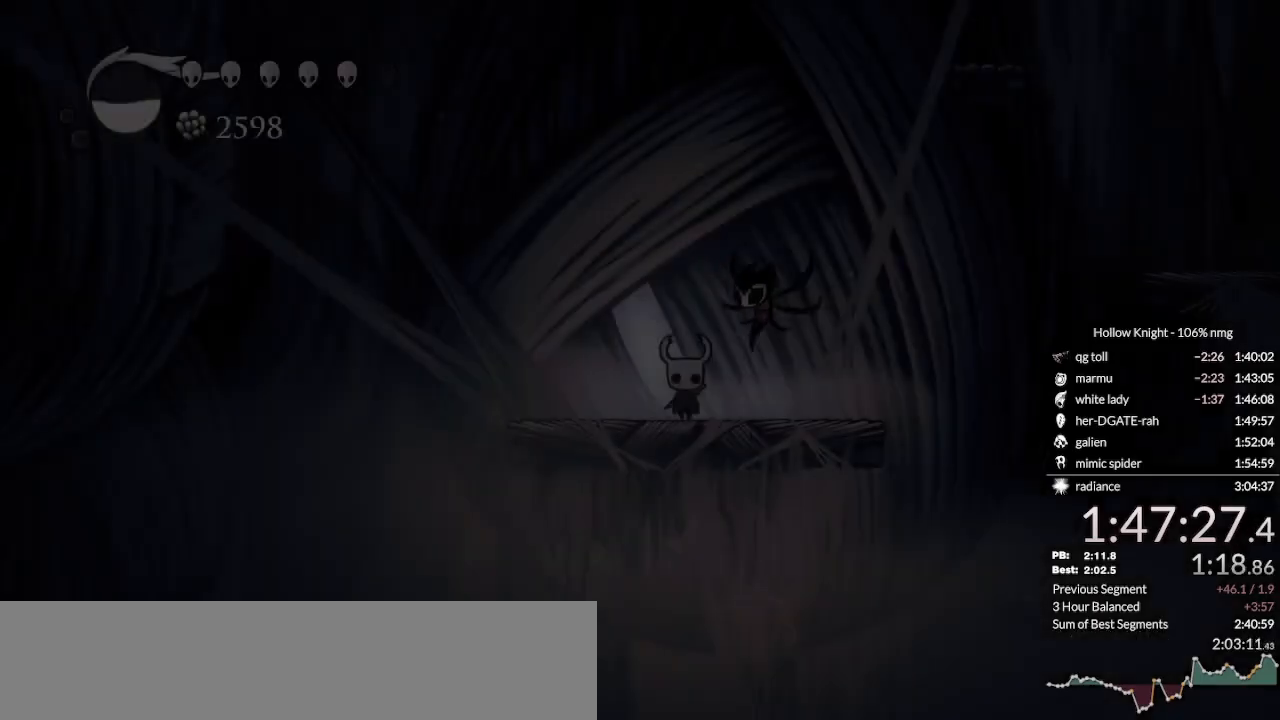
{"keys": ["jump", "right"], "events": [[500, "jump", "down"]]}
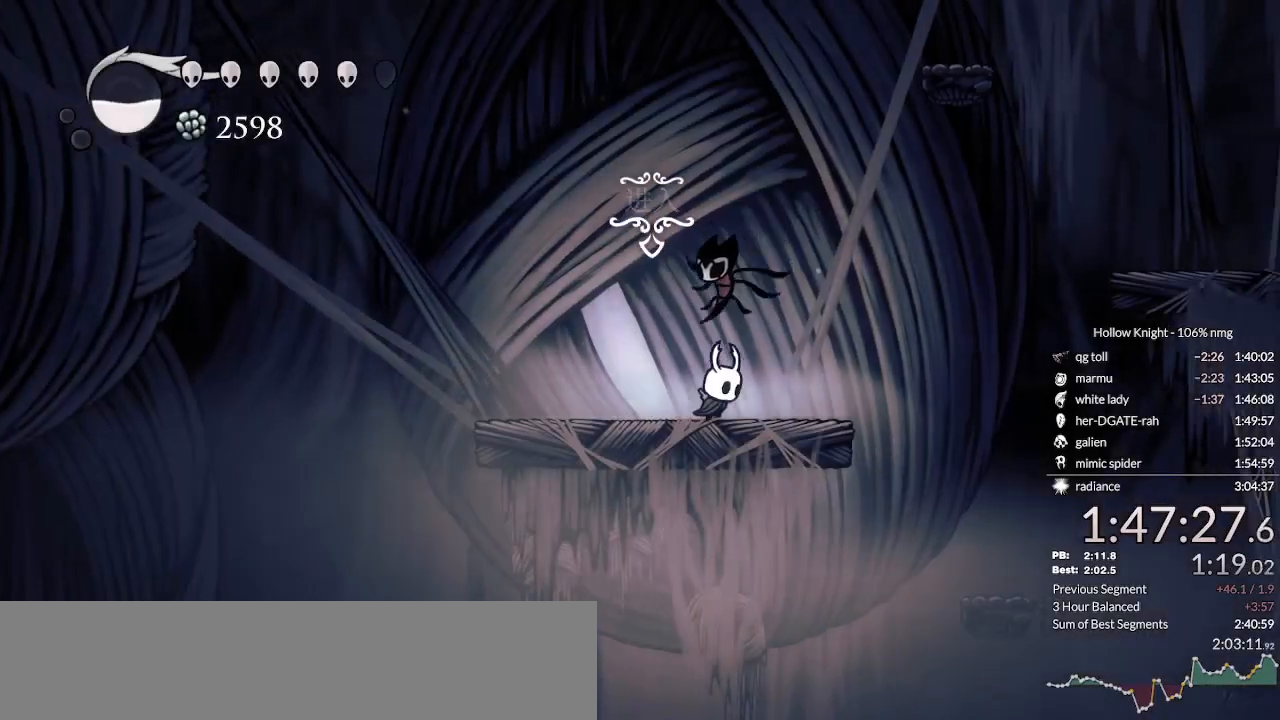
{"keys": ["jump"], "events": [[267, "jump", "up"], [333, "jump", "down"], [400, "right", "up"]]}
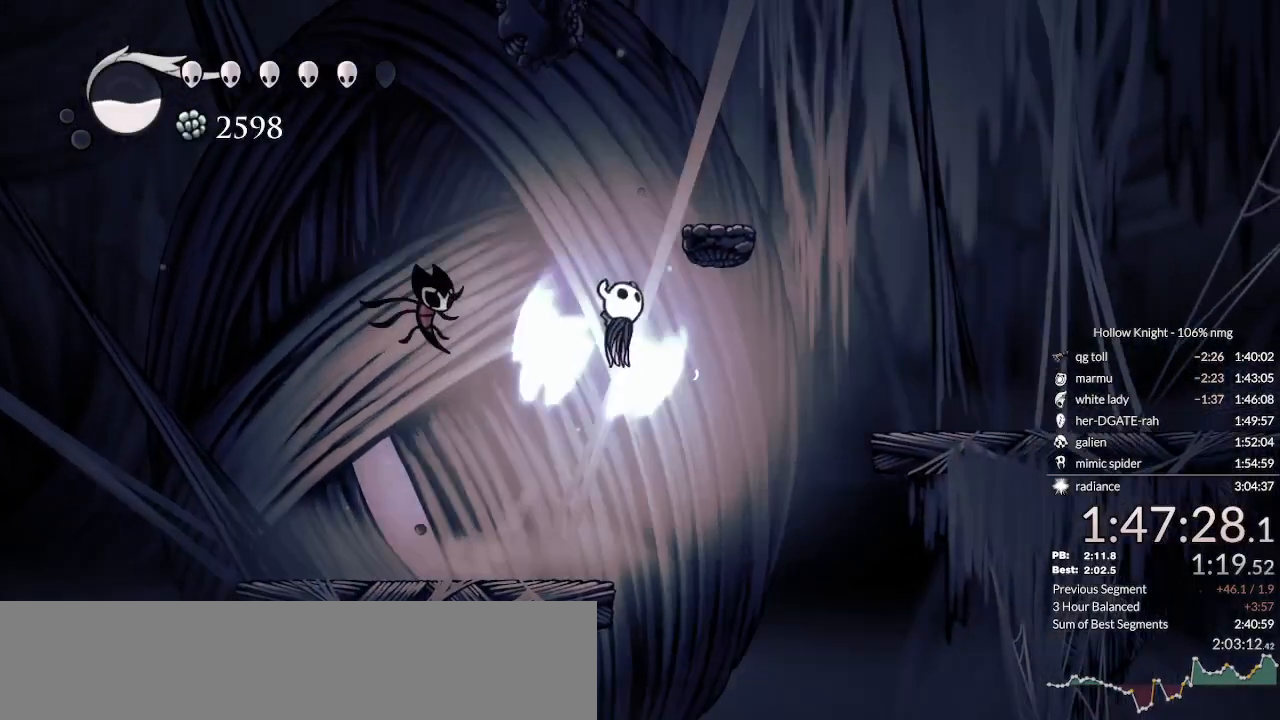
{"keys": ["jump", "right"], "events": [[67, "right", "down"], [233, "jump", "up"], [333, "jump", "down"]]}
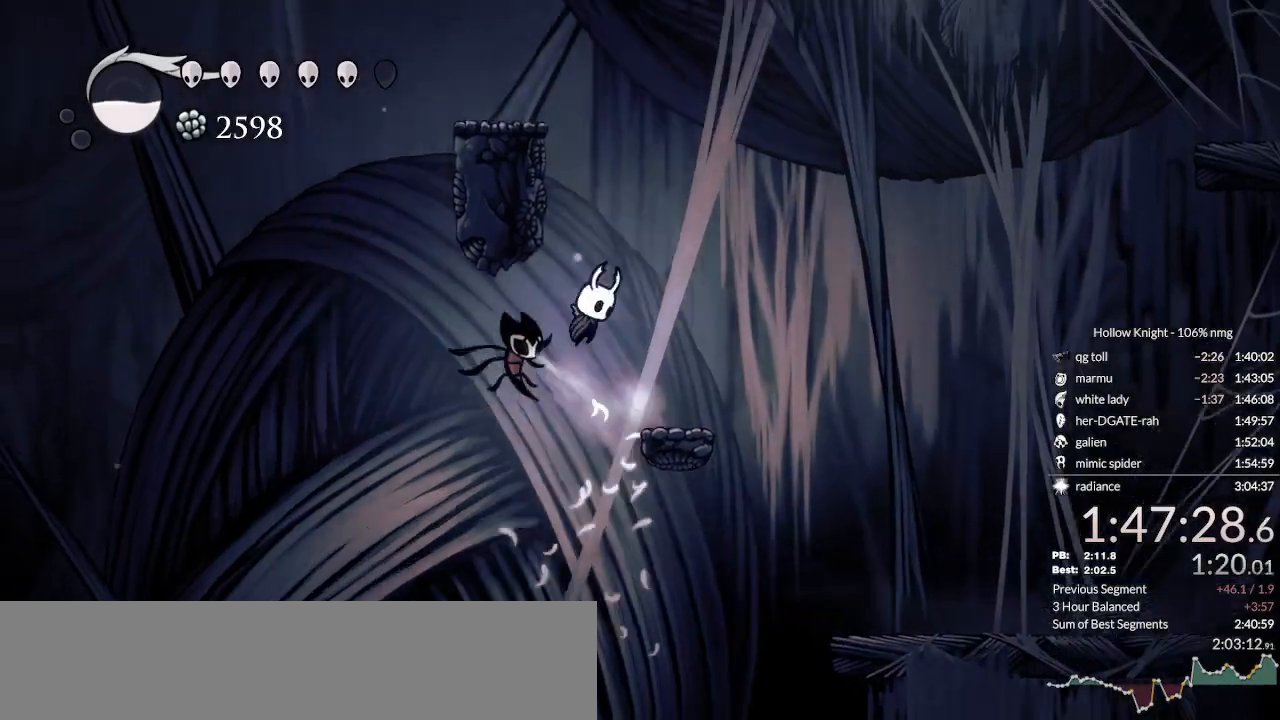
{"keys": ["jump", "left"], "events": [[67, "jump", "up"], [67, "right", "up"], [133, "jump", "down"], [133, "left", "down"], [433, "jump", "up"], [500, "jump", "down"]]}
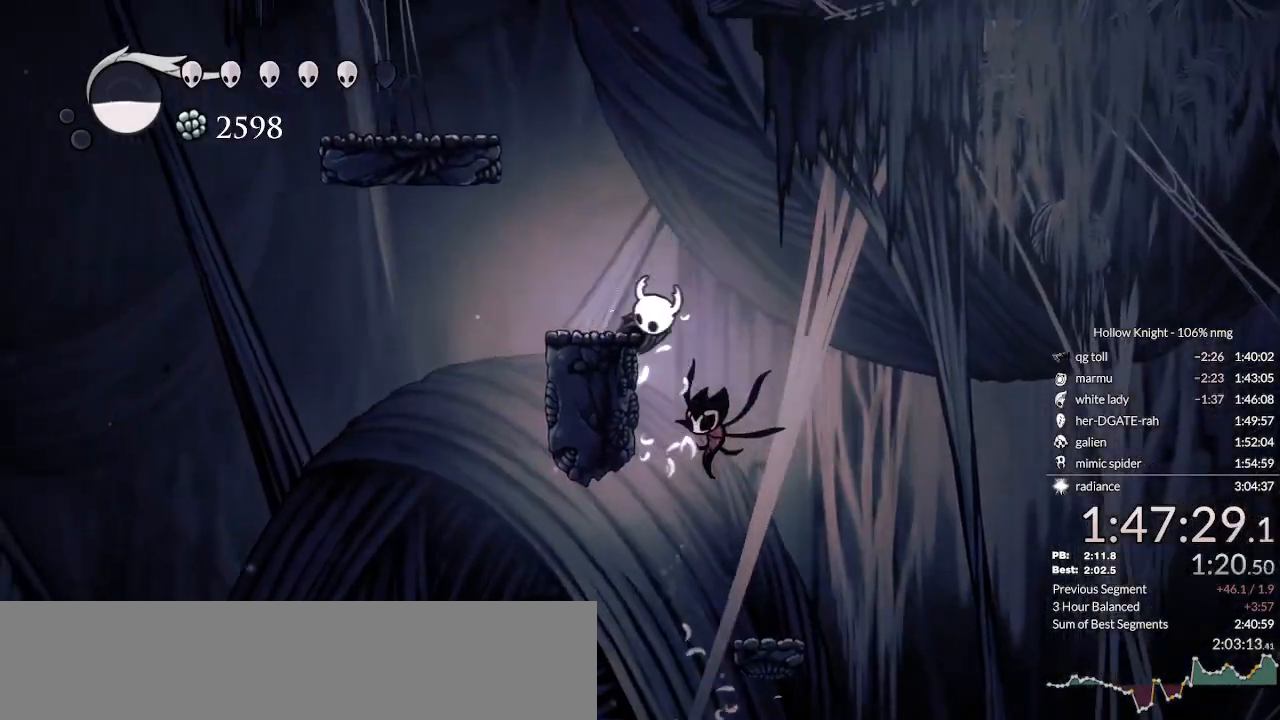
{"keys": ["jump"], "events": [[233, "left", "up"], [267, "jump", "up"], [300, "jump", "down"]]}
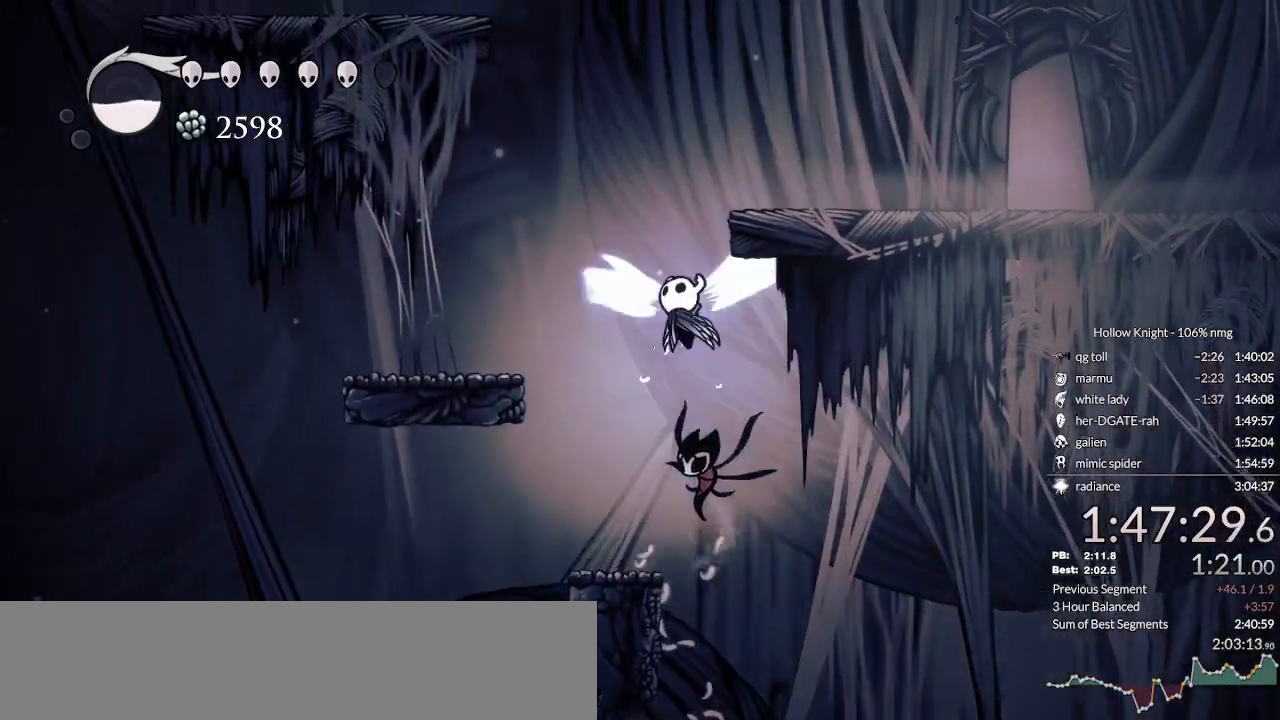
{"keys": ["right"], "events": [[33, "right", "down"], [167, "jump", "up"], [233, "jump", "down"], [333, "dash", "down"], [367, "jump", "up"], [467, "dash", "up"]]}
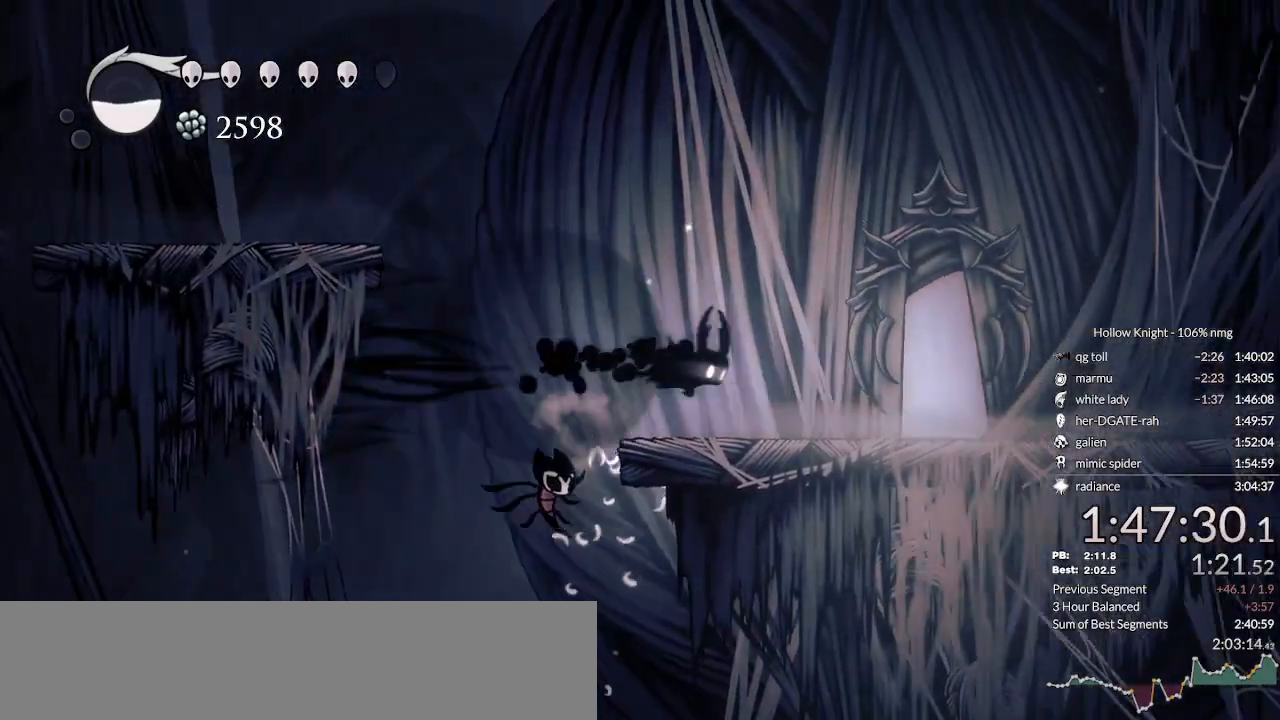
{"keys": ["down", "right"], "events": [[500, "down", "down"]]}
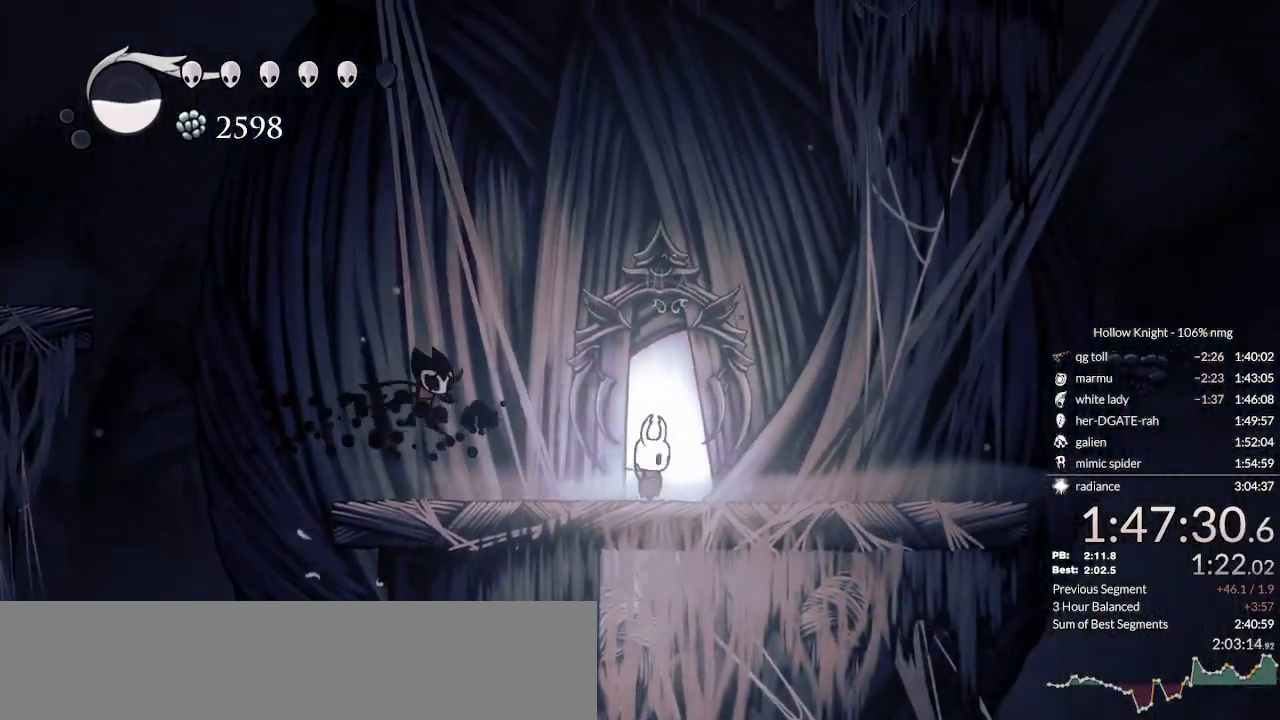
{"keys": ["jump"], "events": [[33, "right", "up"], [100, "down", "up"], [233, "nail", "down"], [233, "right", "down"], [267, "jump", "down"], [300, "down", "down"], [300, "nail", "up"], [333, "jump", "up"], [333, "right", "up"], [367, "down", "up"], [367, "nail", "down"], [433, "jump", "down"], [467, "nail", "up"]]}
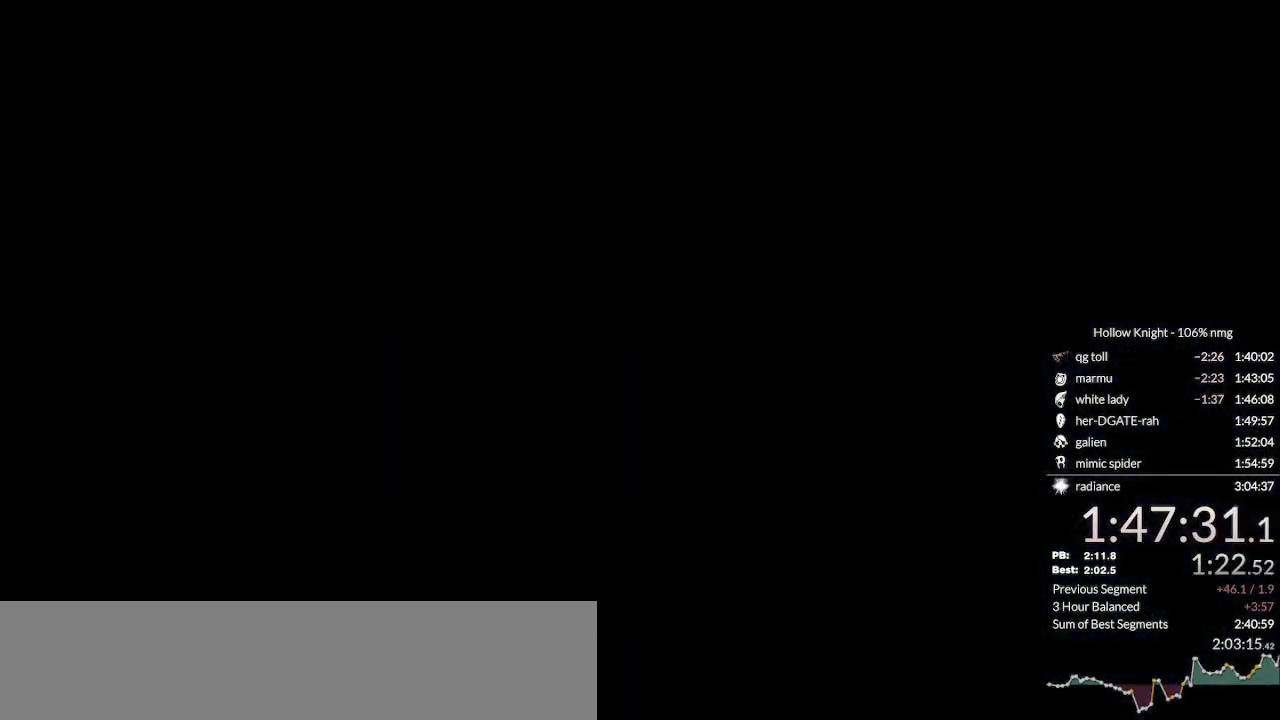
{"keys": [], "events": [[33, "jump", "up"], [67, "nail", "down"], [133, "jump", "down"], [167, "nail", "up"], [200, "right", "down"], [233, "jump", "up"], [300, "nail", "down"], [333, "jump", "down"], [400, "nail", "up"], [433, "jump", "up"], [467, "right", "up"]]}
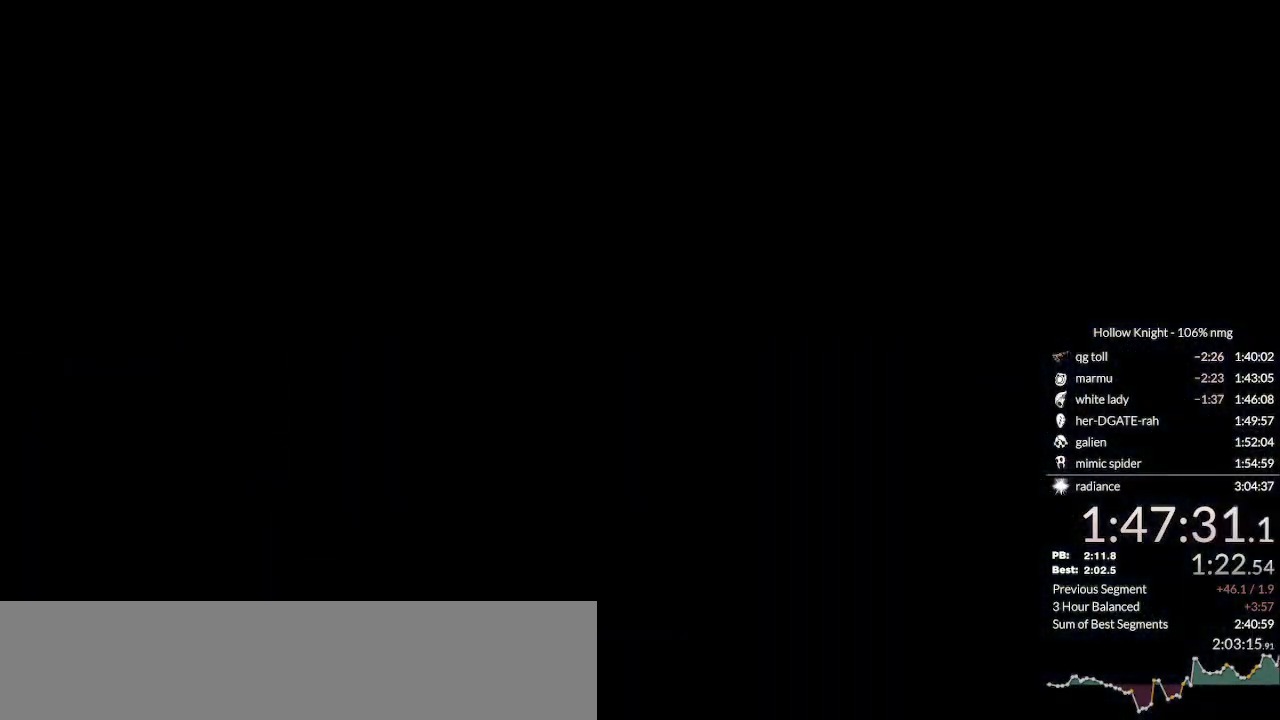
{"keys": ["right"], "events": [[133, "right", "down"]]}
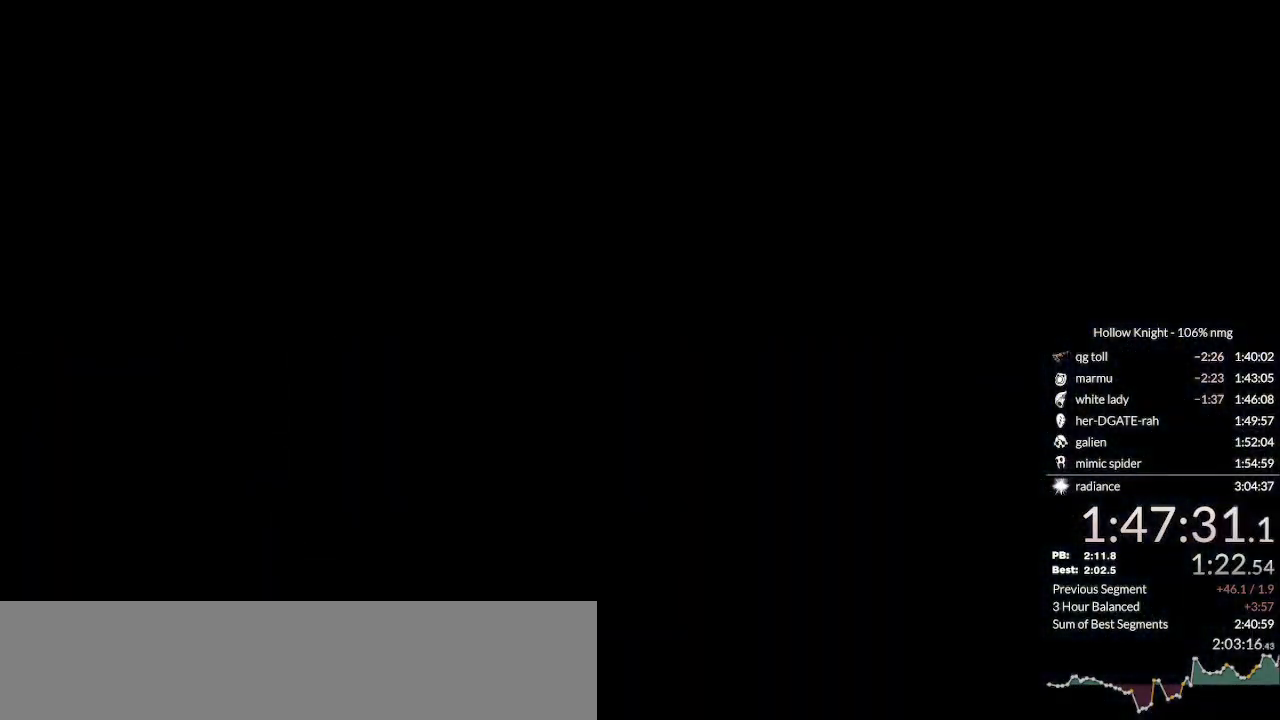
{"keys": ["right"], "events": []}
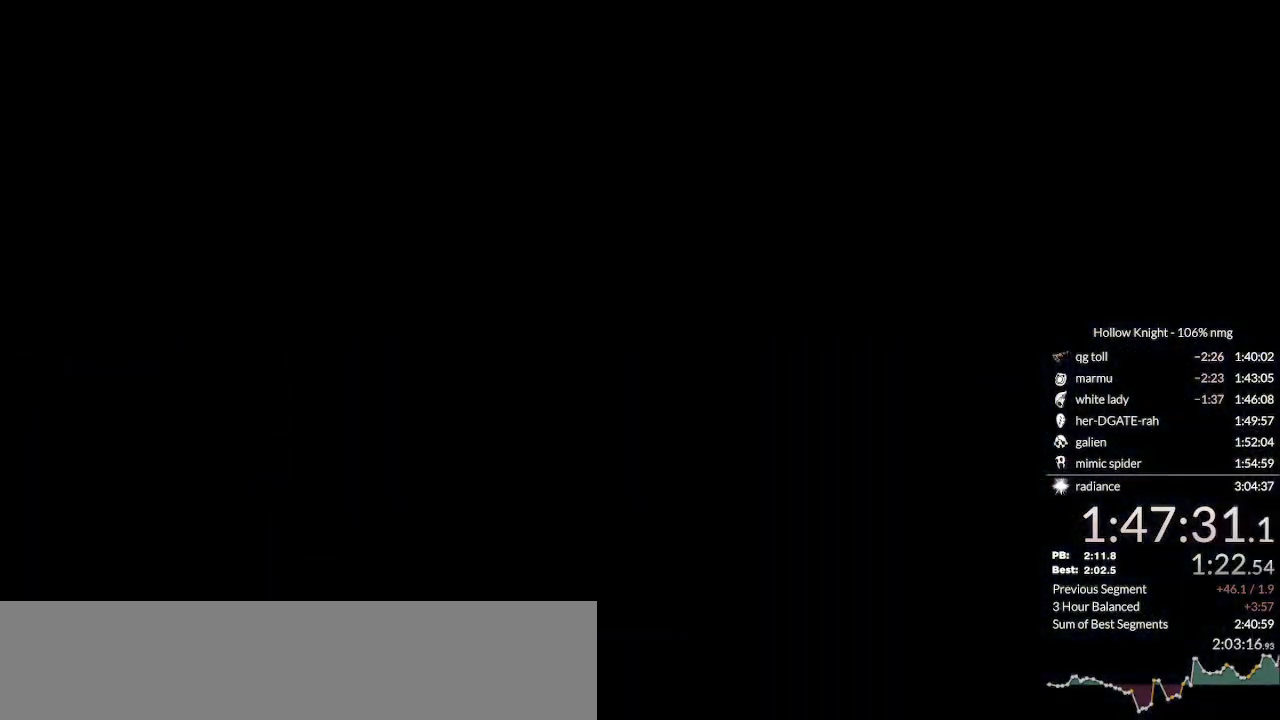
{"keys": ["right"], "events": []}
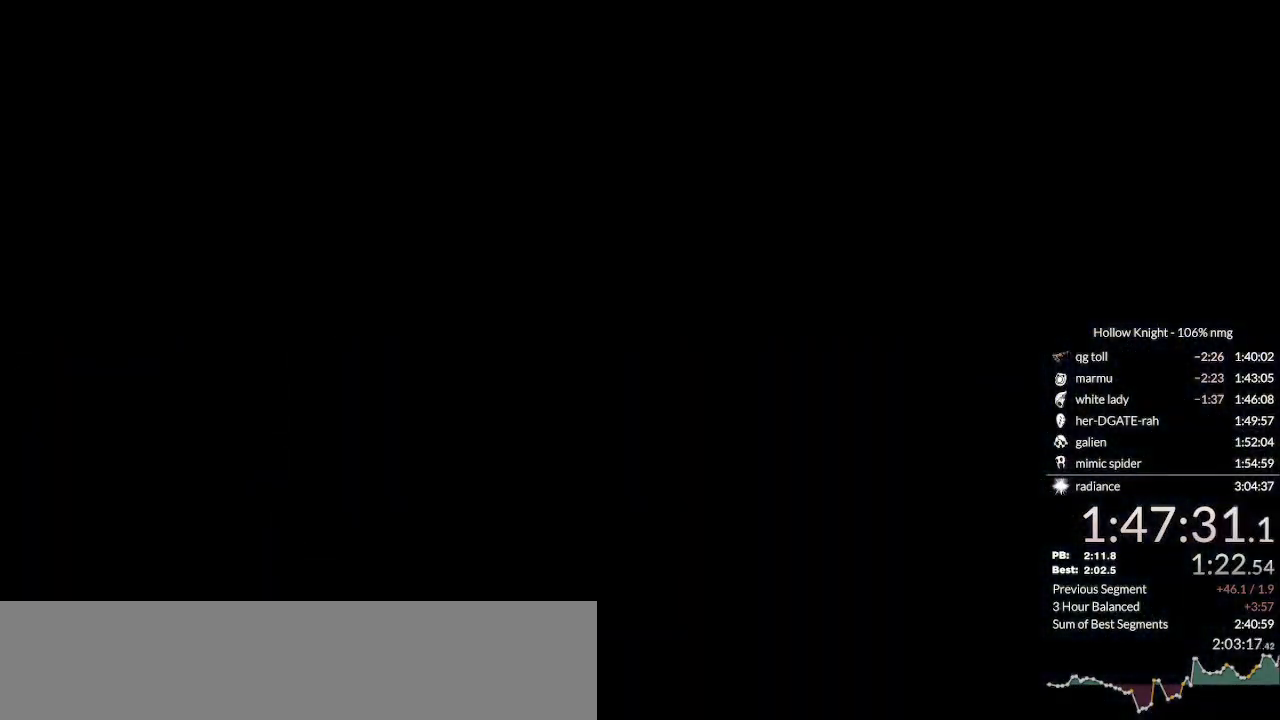
{"keys": ["right"], "events": []}
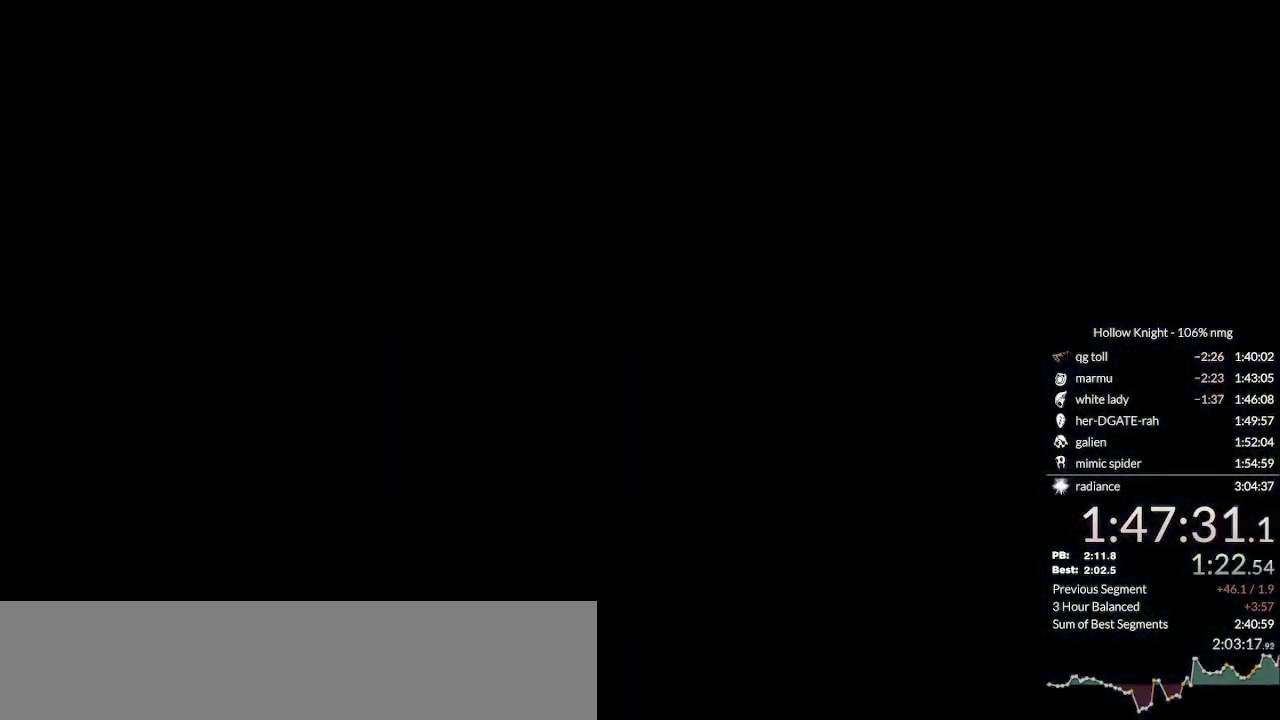
{"keys": ["right"], "events": []}
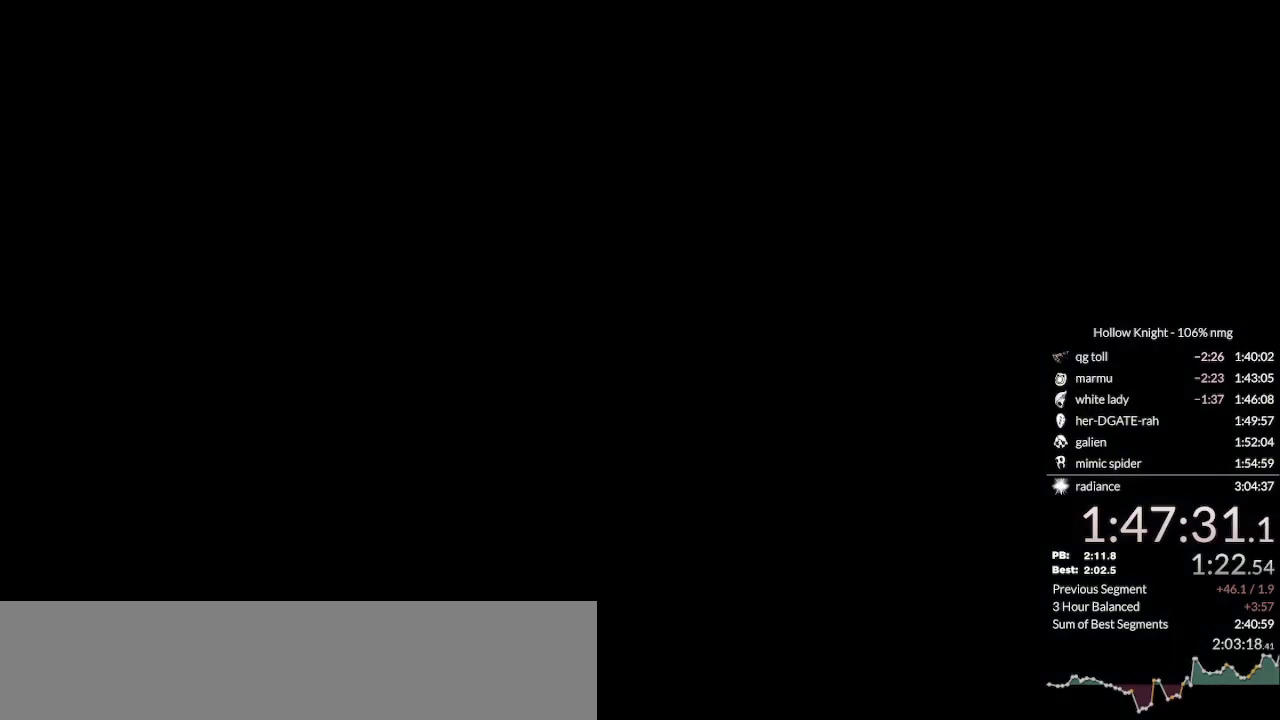
{"keys": ["right"], "events": []}
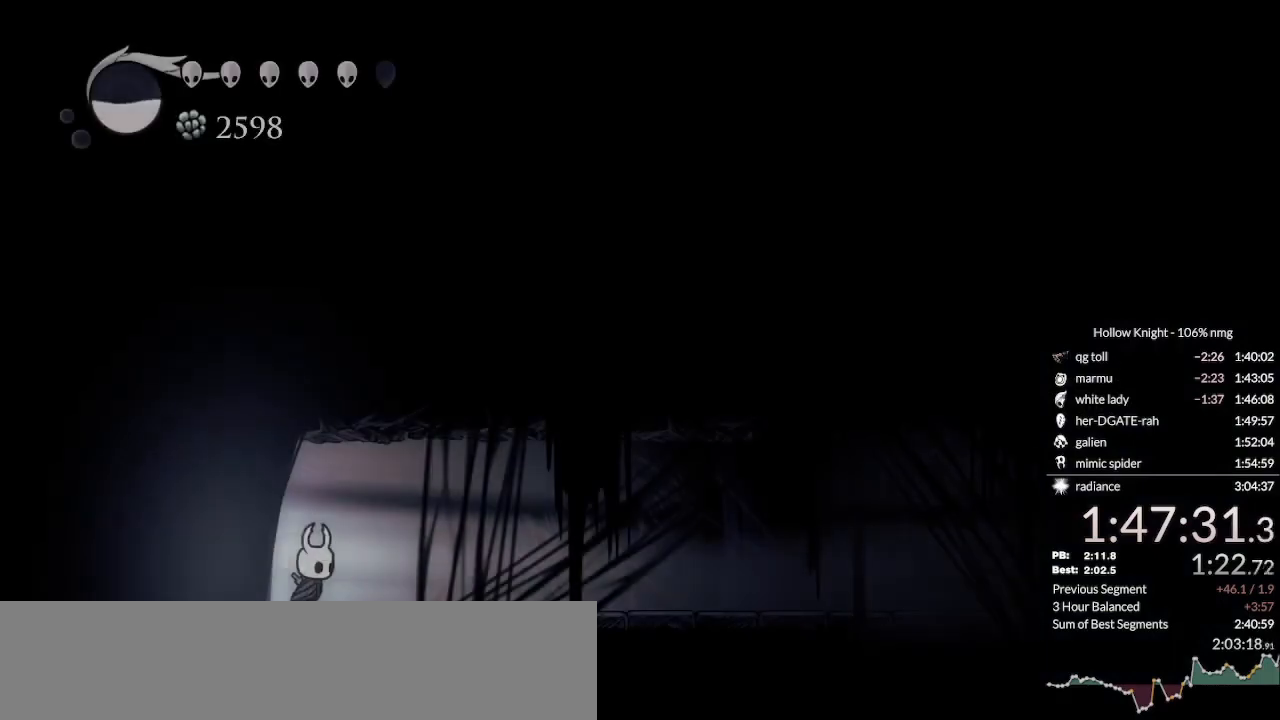
{"keys": ["cdash", "right"], "events": [[200, "cdash", "down"]]}
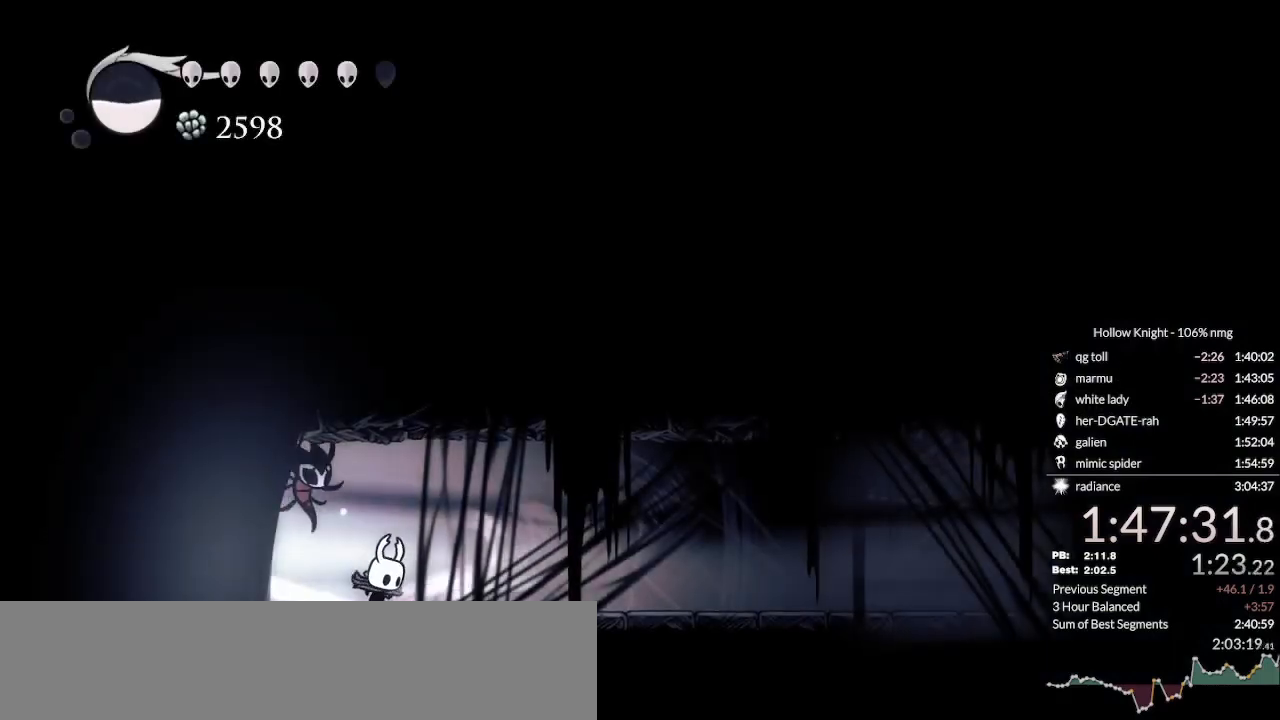
{"keys": ["cdash", "right"], "events": []}
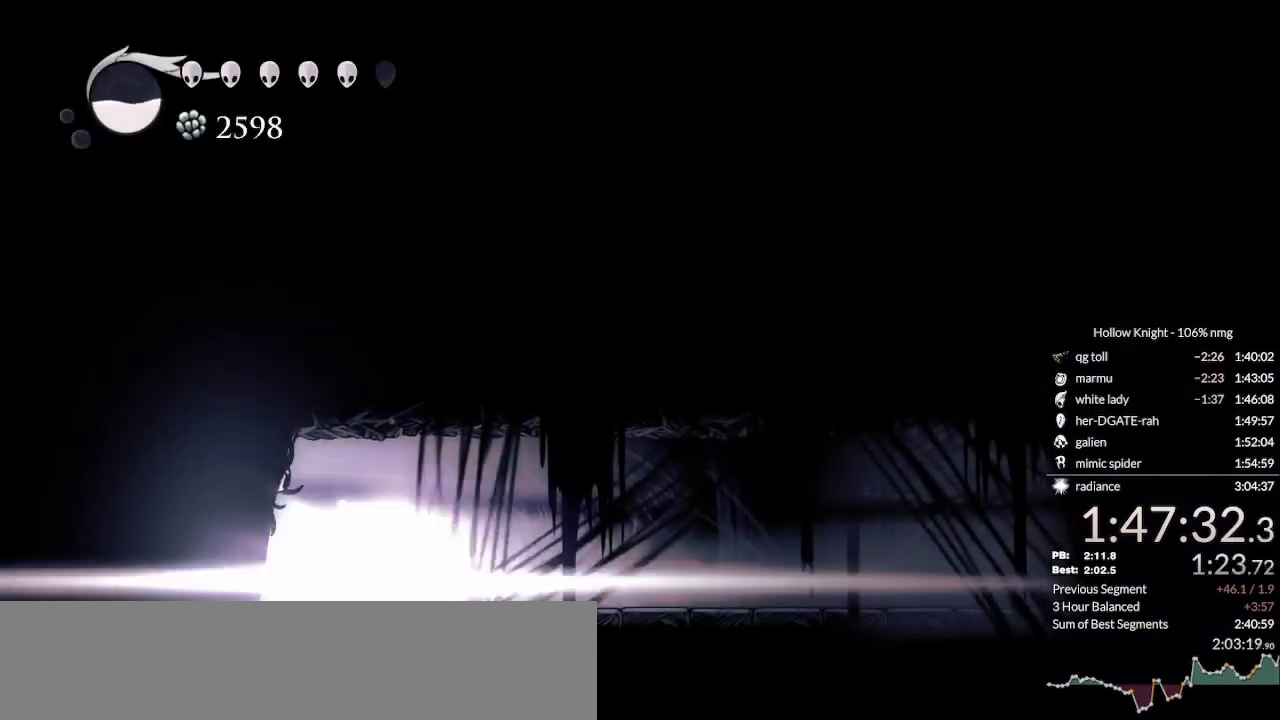
{"keys": ["nail", "right"]}
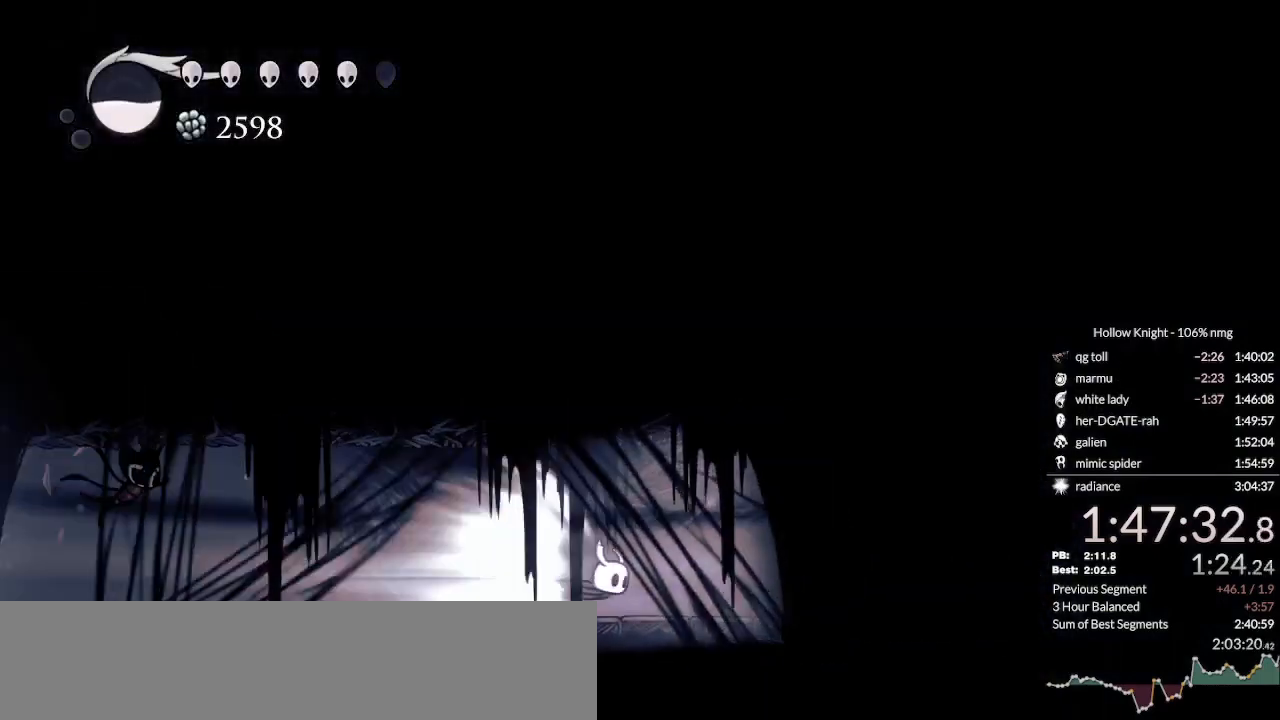
{"keys": ["nail"], "events": [[67, "right", "up"]]}
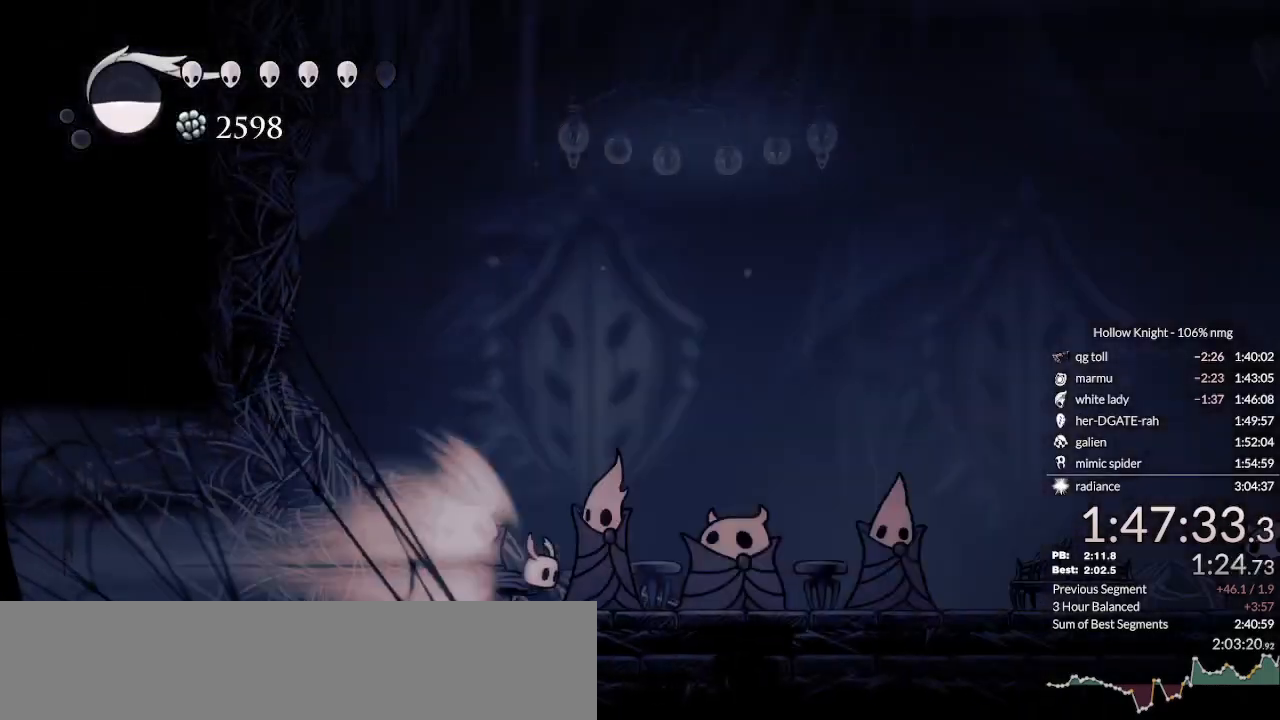
{"keys": ["nail", "right"], "events": [[400, "right", "down"]]}
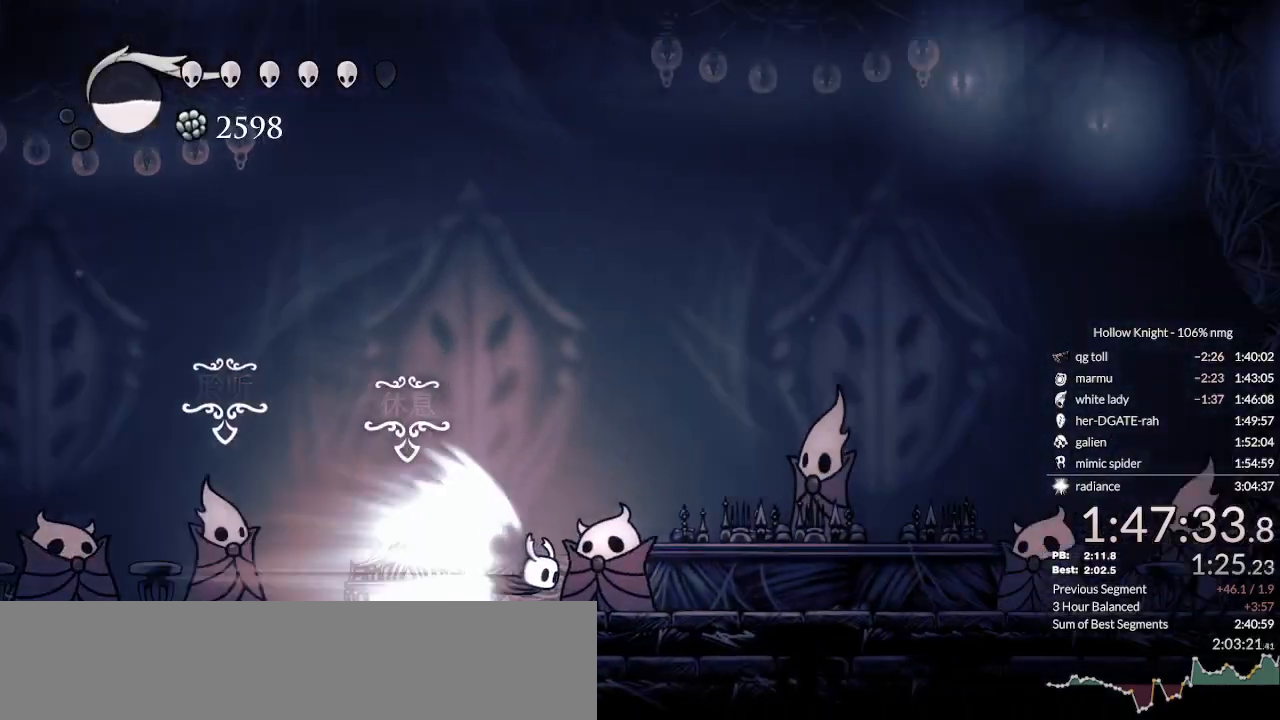
{"keys": ["nail", "right"], "events": [[200, "jump", "down"], [333, "jump", "up"]]}
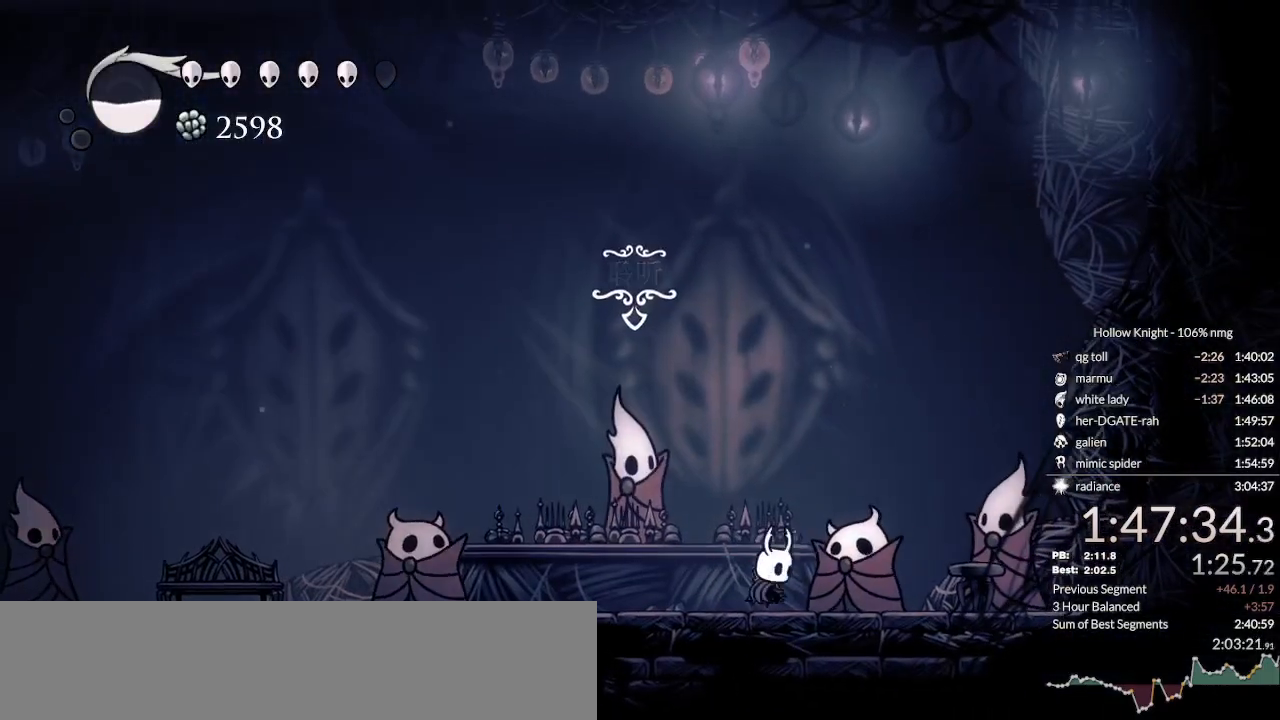
{"keys": ["jump", "nail", "right"], "events": [[333, "jump", "down"]]}
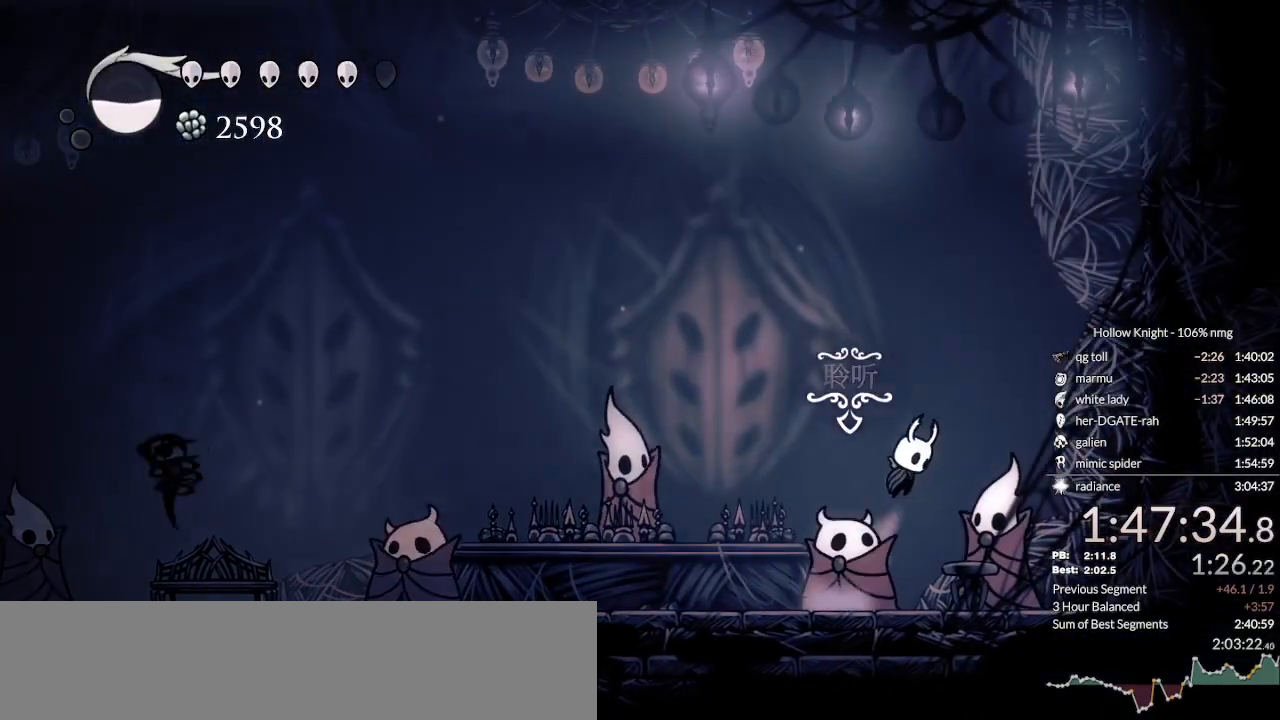
{"keys": ["jump", "nail", "right"], "events": [[200, "jump", "up"], [267, "jump", "down"]]}
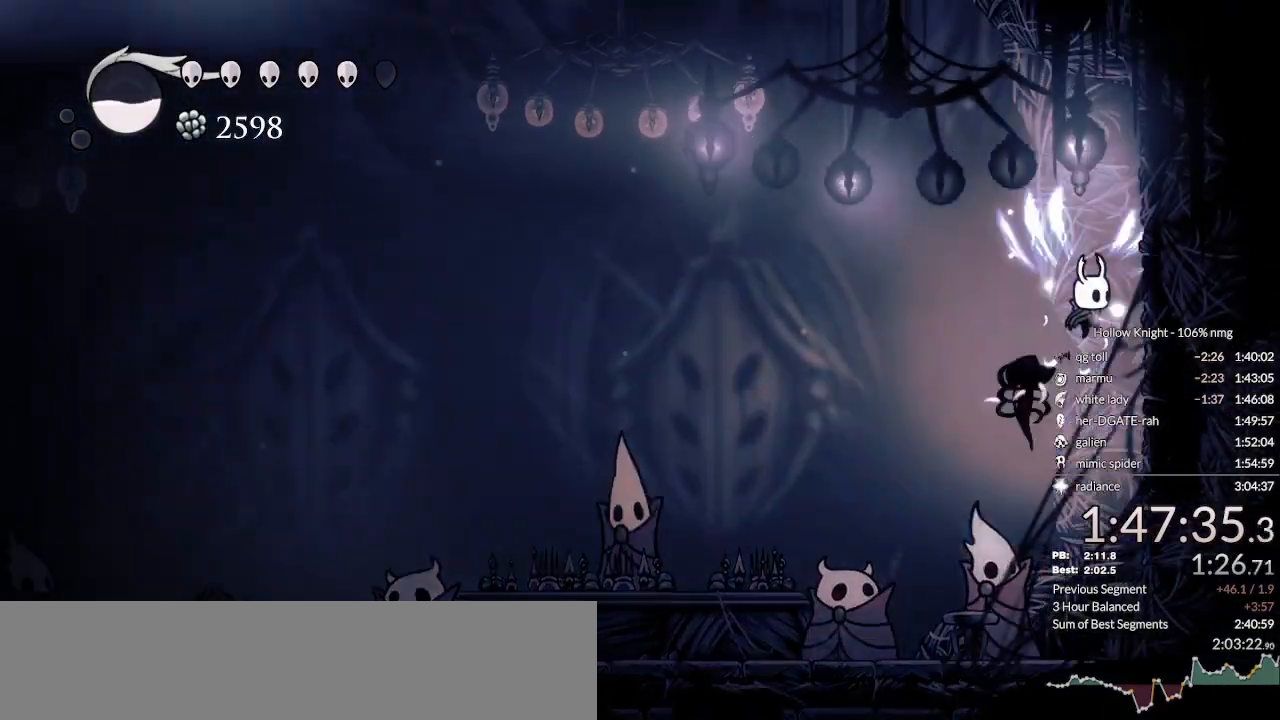
{"keys": ["left", "nail"], "events": [[167, "jump", "up"], [233, "jump", "down"], [267, "left", "down"], [300, "right", "up"], [467, "jump", "up"]]}
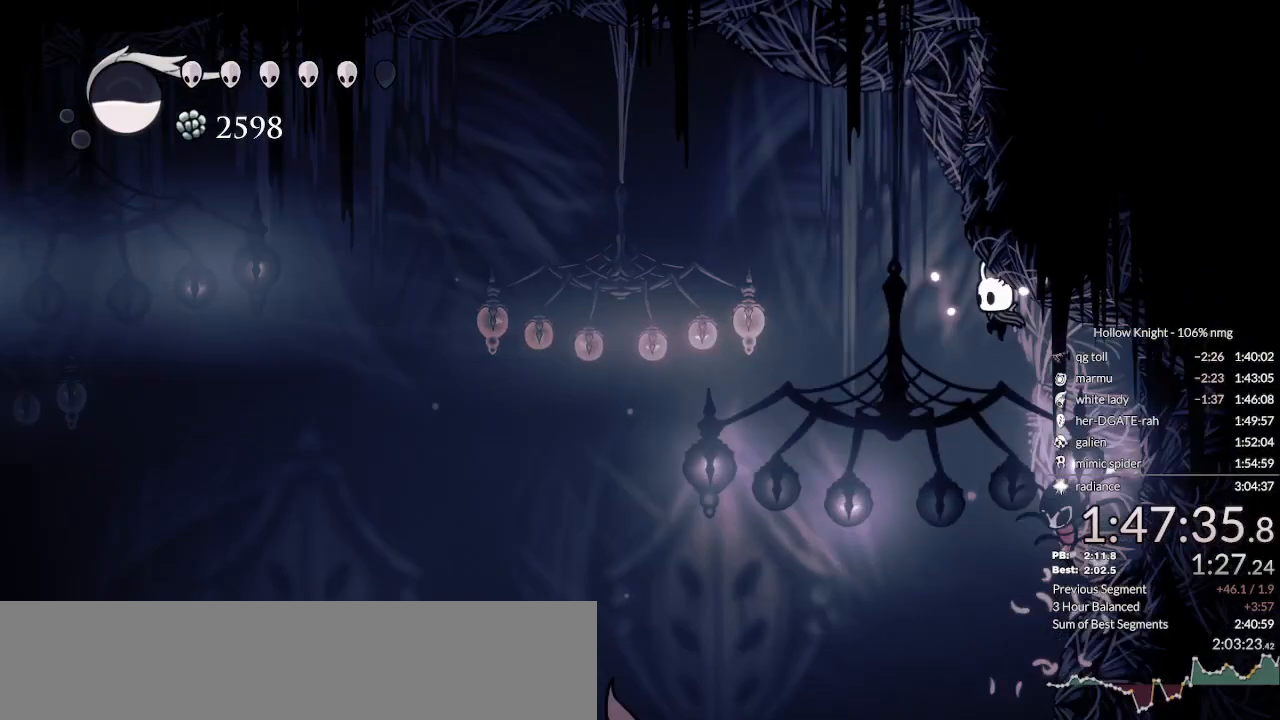
{"keys": ["jump", "left", "nail"], "events": [[33, "jump", "down"], [233, "left", "up"], [233, "right", "down"], [400, "jump", "up"], [467, "jump", "down"], [500, "left", "down"], [500, "right", "up"]]}
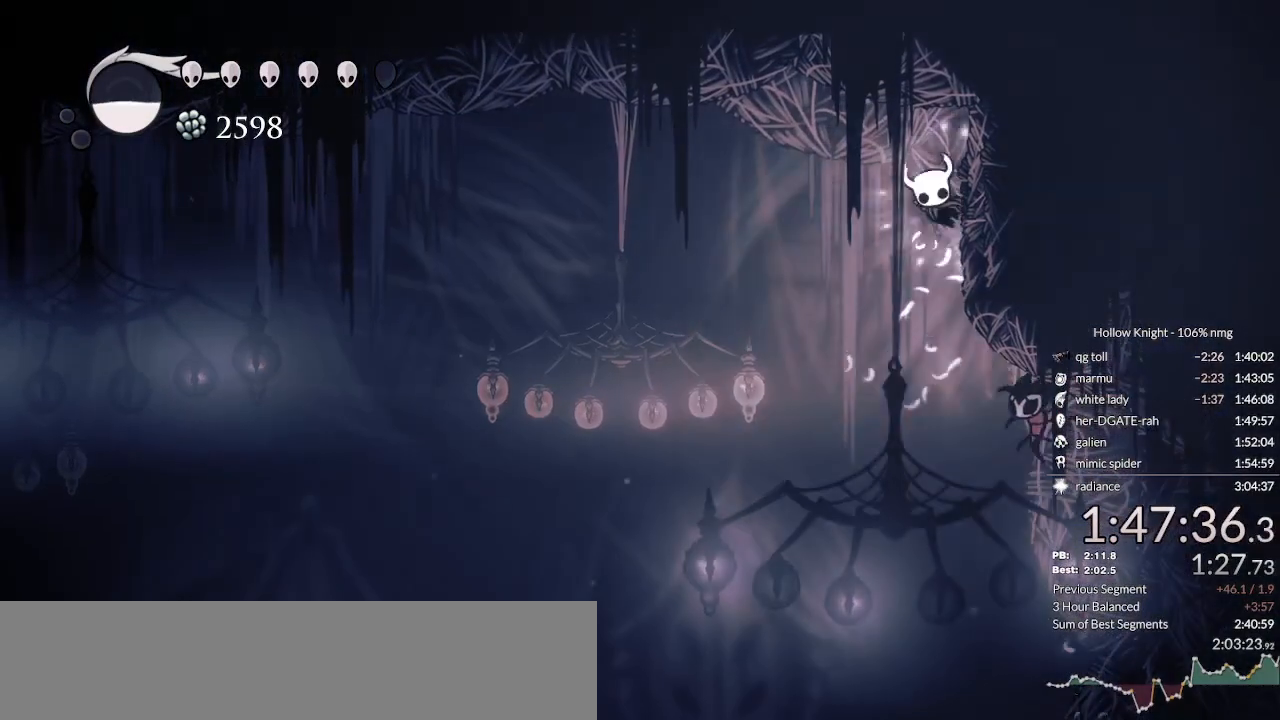
{"keys": ["dash", "left", "nail"], "events": [[167, "jump", "up"], [267, "dash", "down"]]}
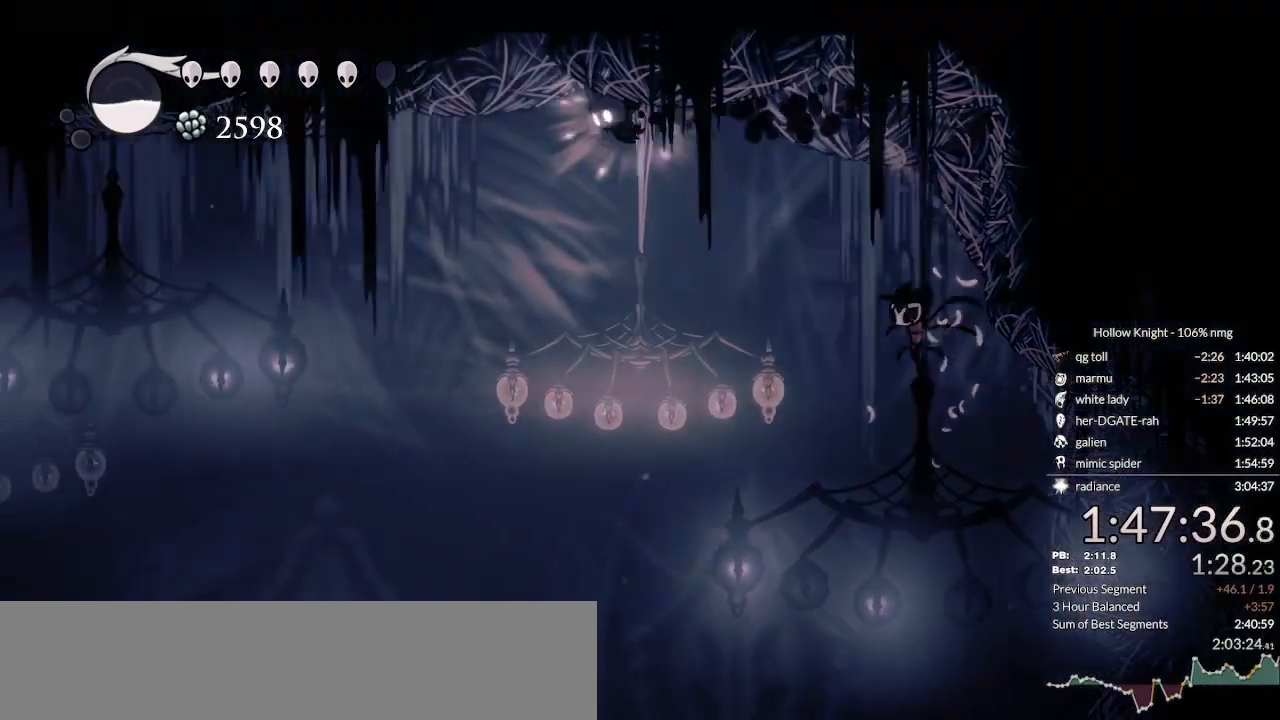
{"keys": ["jump", "nail", "right"], "events": [[33, "dash", "up"], [33, "jump", "down"], [267, "right", "down"], [300, "left", "up"], [433, "jump", "up"], [500, "jump", "down"]]}
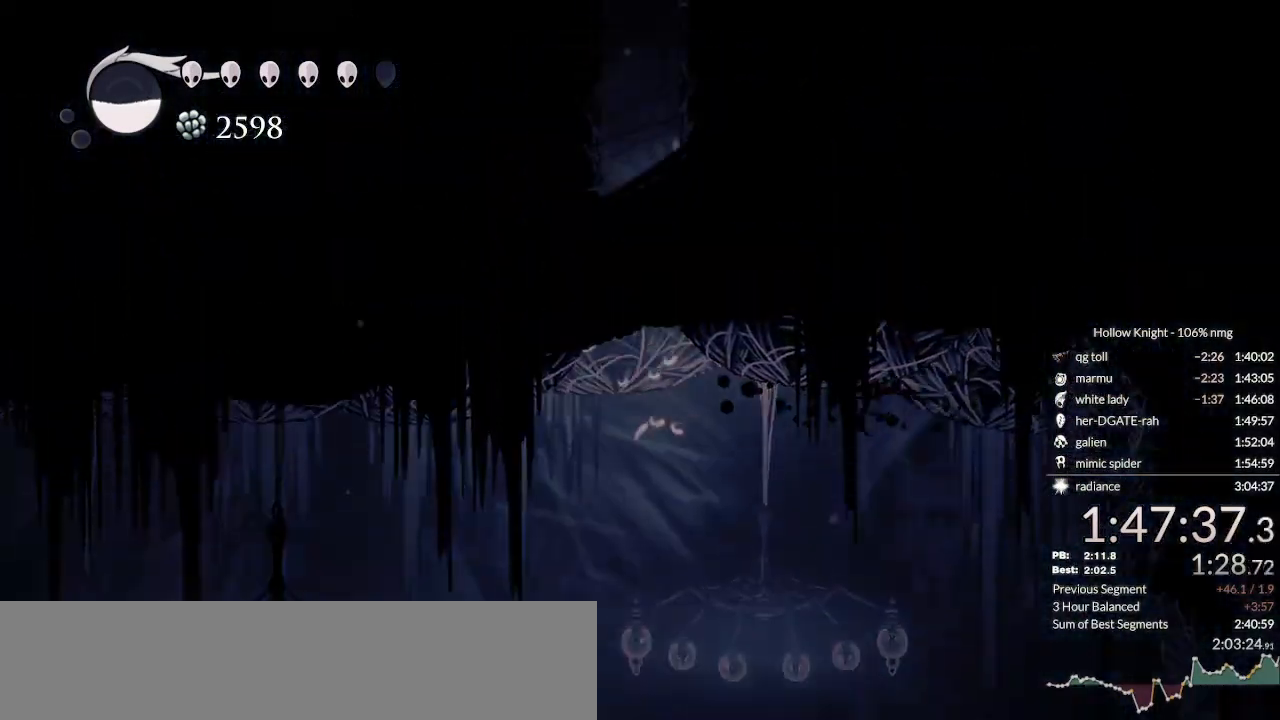
{"keys": ["jump", "nail", "right"], "events": [[267, "jump", "up"], [333, "jump", "down"]]}
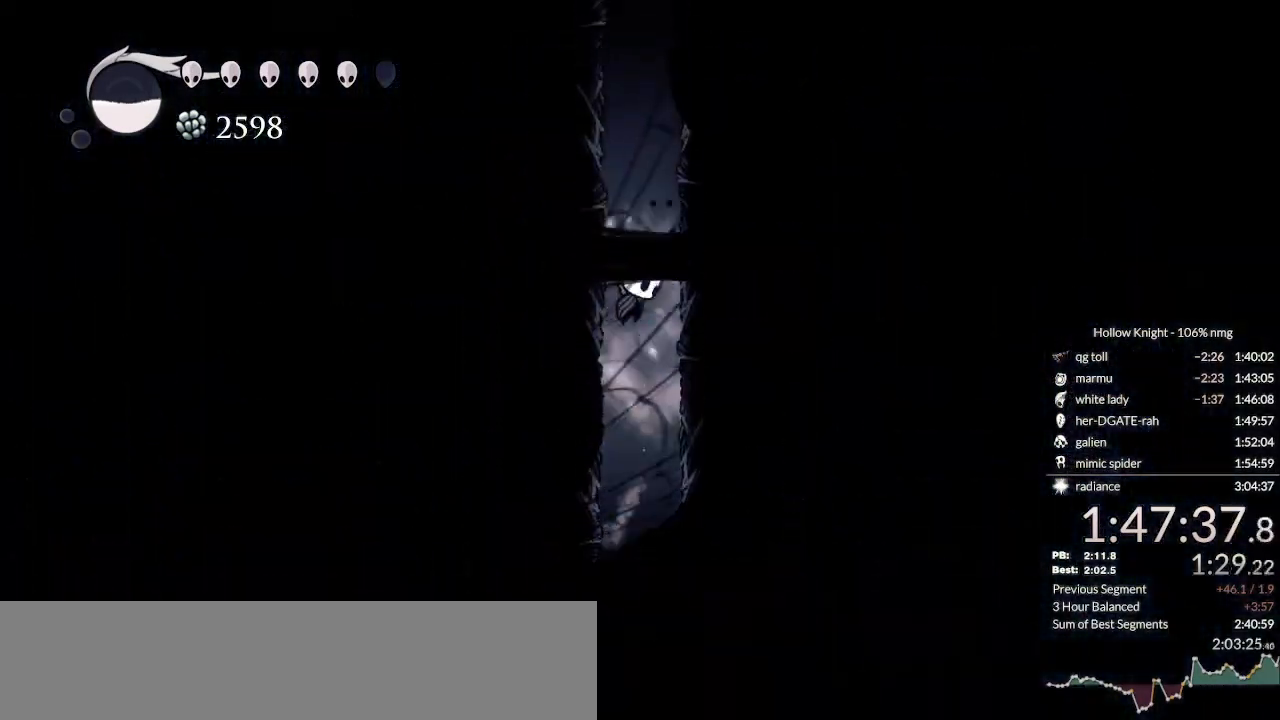
{"keys": ["jump", "nail", "right"], "events": [[67, "jump", "up"], [133, "jump", "down"], [400, "jump", "up"], [467, "jump", "down"]]}